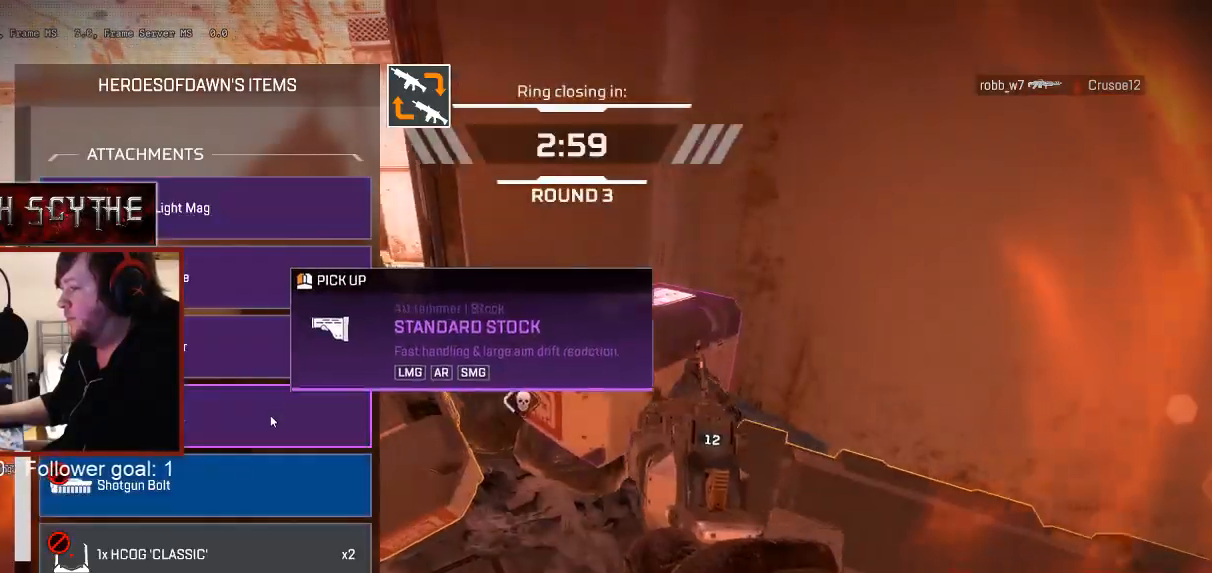
Gameplay with keyboard and mouse; each line is a JSON object with the keys and mouse buttons held at the frame after it. "events" lists presses ("down") and releases ("up") of "1", "2", "3", "4", "5", "a", "alt", "b", "c", "ctrl", "d", "e", "f", "g", "q", "r", "s", "shift", "space", "t", "tab", "v", "w", "x", "z", "mouse_left", "mouse_wheel", "mouse_right", "mouse_mb4" and "mouse_mb5" between this image and that frame as [ms after this image, input, new state], when the widget could be followed in between. "mouse_left", "mouse_wheel", "mouse_right", "mouse_mb4", "mouse_mb5" = the "left", "wheel", "right", "mb4", "mb5" buttons of the "mouse" list. No other keys are recorded. "wheel" means that the mouse wheel is clicked or scrolled. Mouse movement is not recorded.
{"keys": ["d"], "mouse": []}
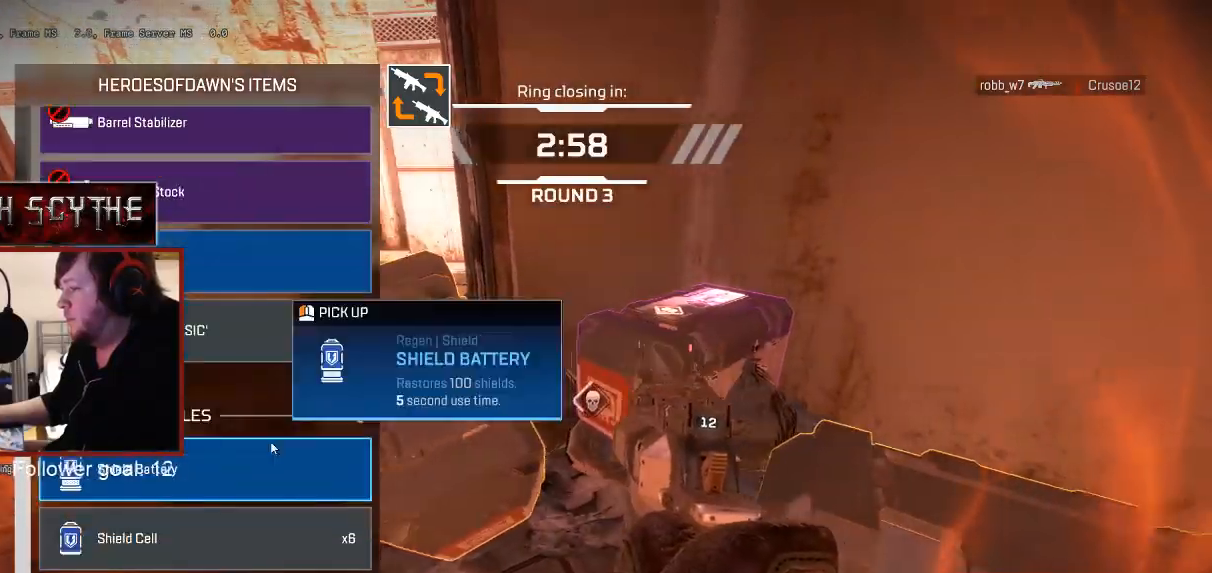
{"keys": [], "mouse": [], "events": [[33, "d", "up"], [67, "a", "down"], [117, "a", "up"], [300, "mouse_left", "down"], [350, "d", "down"], [367, "d", "up"], [367, "mouse_left", "up"], [417, "a", "down"], [483, "a", "up"]]}
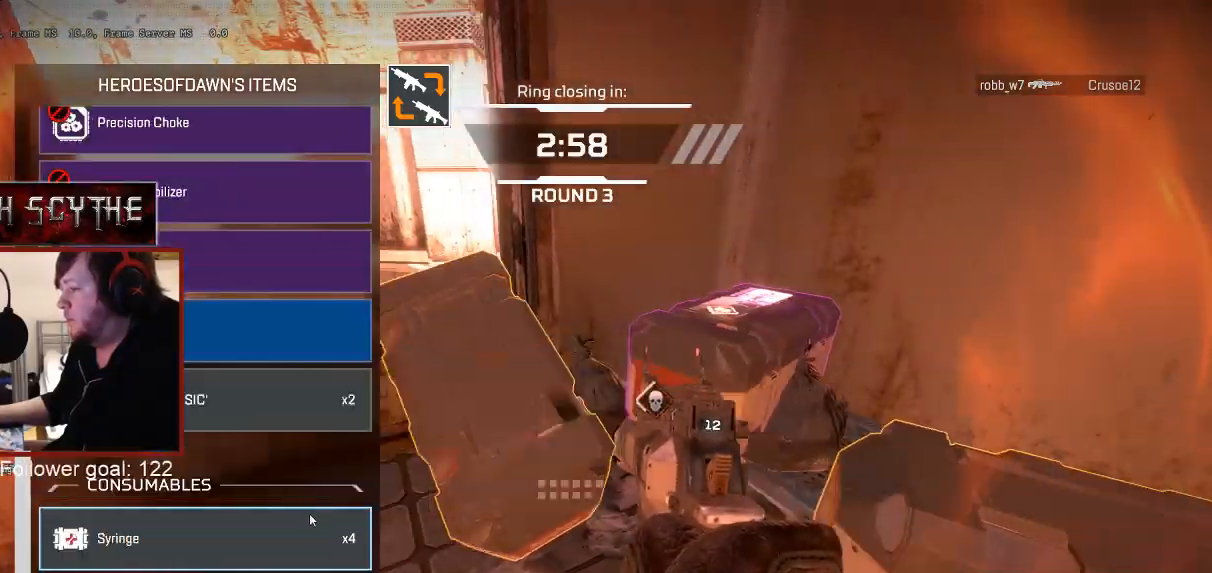
{"keys": ["w"], "mouse": [], "events": [[67, "d", "down"], [183, "d", "up"], [217, "d", "down"], [217, "tab", "down"], [250, "tab", "up"], [383, "d", "up"], [400, "w", "down"]]}
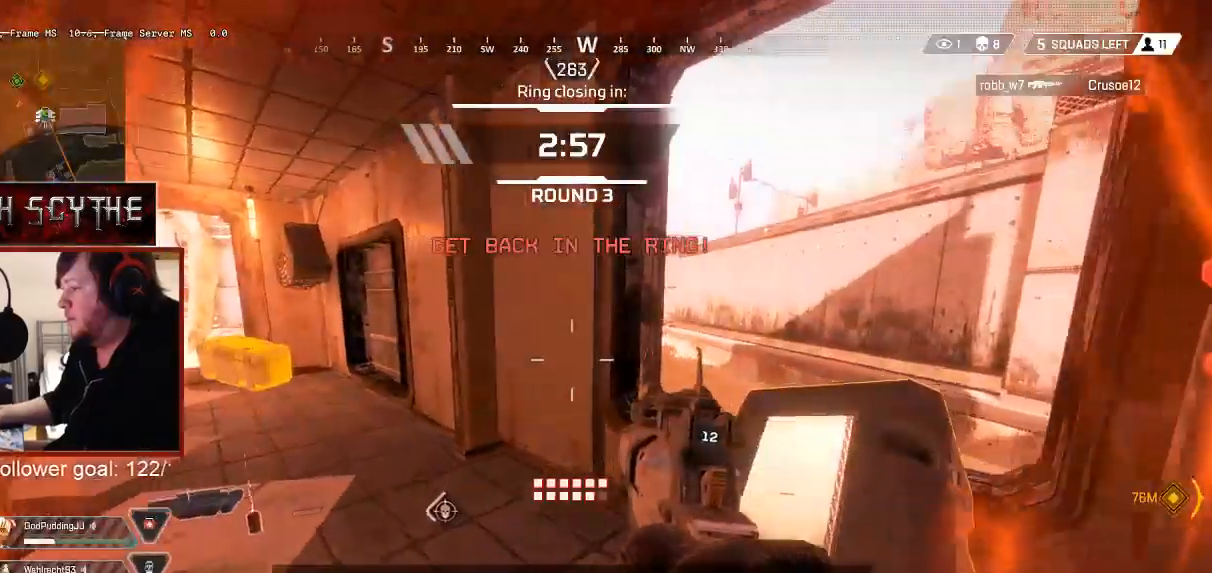
{"keys": ["shift", "w"], "mouse": [], "events": [[33, "shift", "down"], [100, "r", "down"], [217, "r", "up"]]}
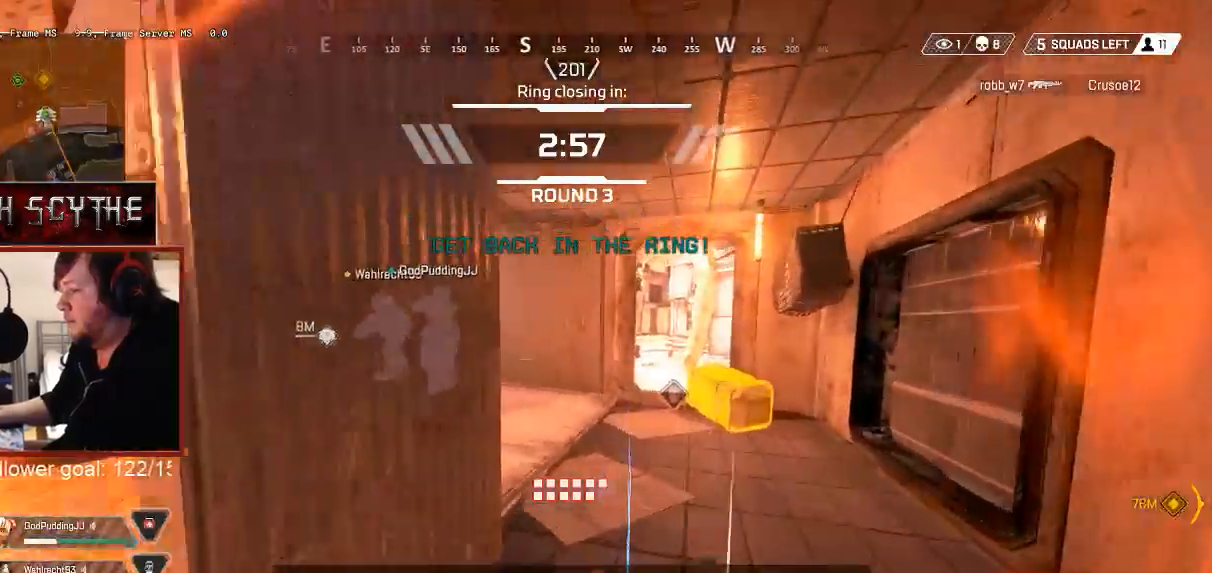
{"keys": ["shift", "w", "x"], "mouse": [], "events": [[183, "x", "down"]]}
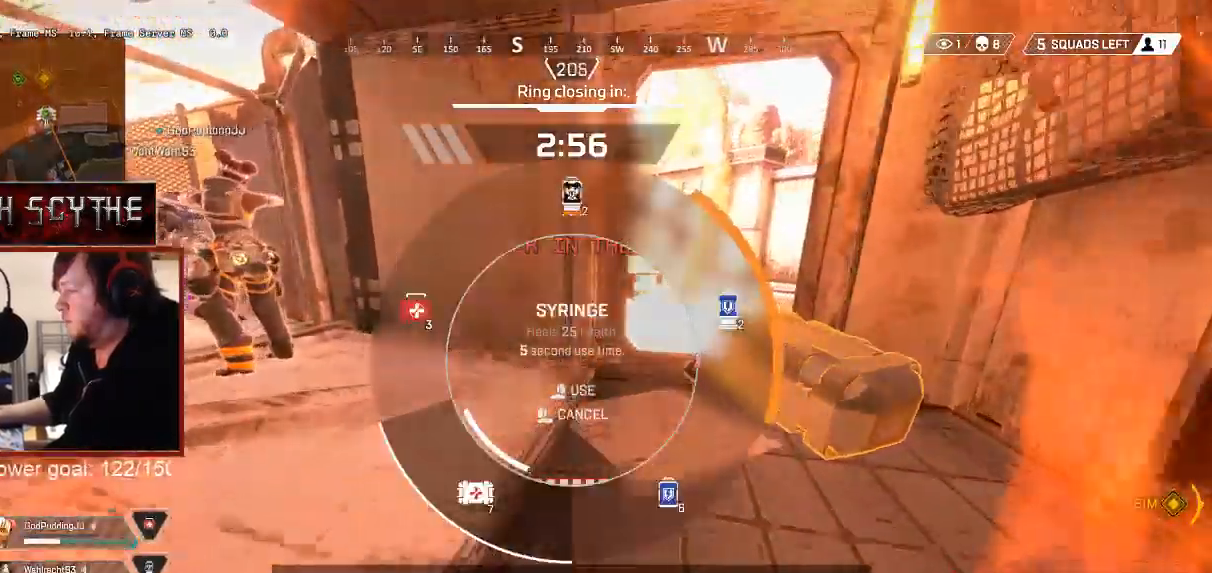
{"keys": ["shift", "w"], "mouse": [], "events": [[17, "x", "up"]]}
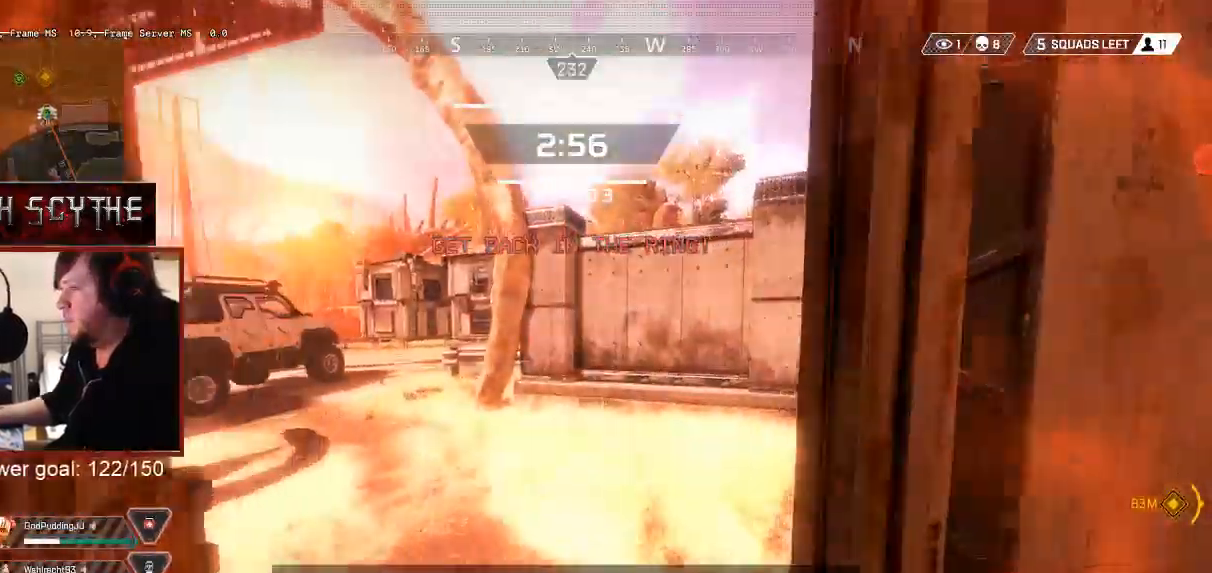
{"keys": ["shift", "w"], "mouse": [], "events": []}
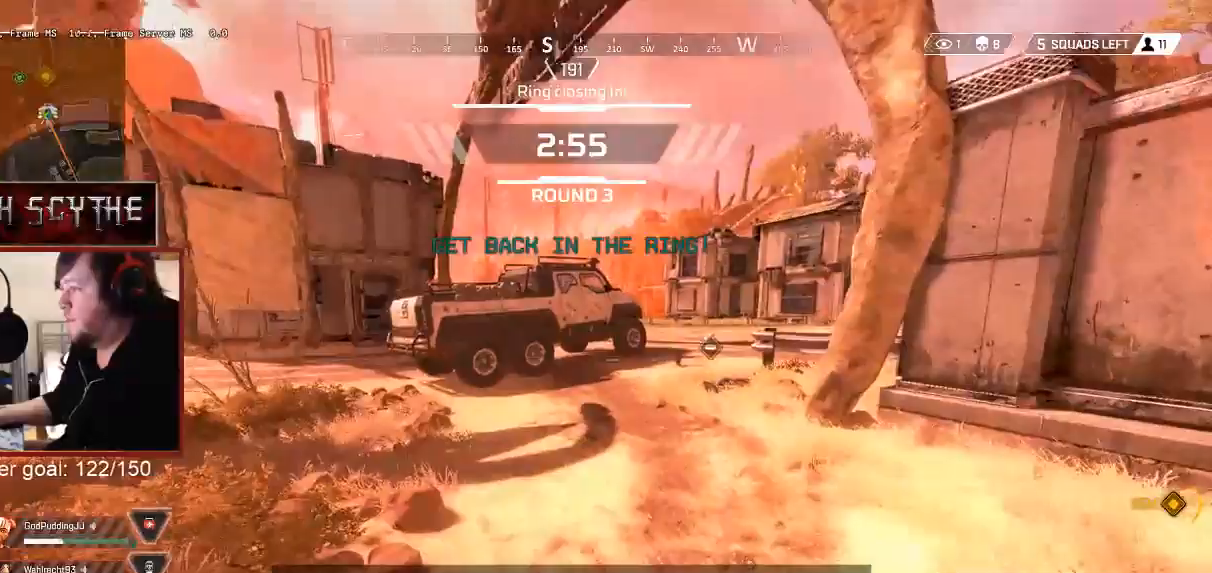
{"keys": ["3", "shift", "w"], "mouse": [], "events": [[483, "3", "down"]]}
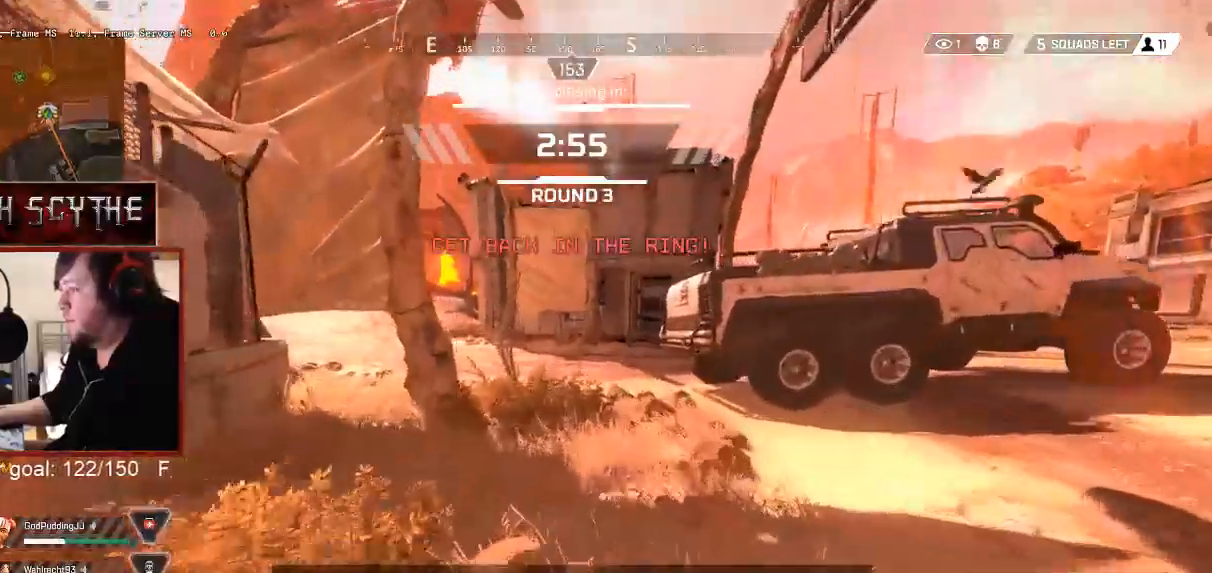
{"keys": ["shift", "w"], "mouse": [], "events": [[50, "3", "up"]]}